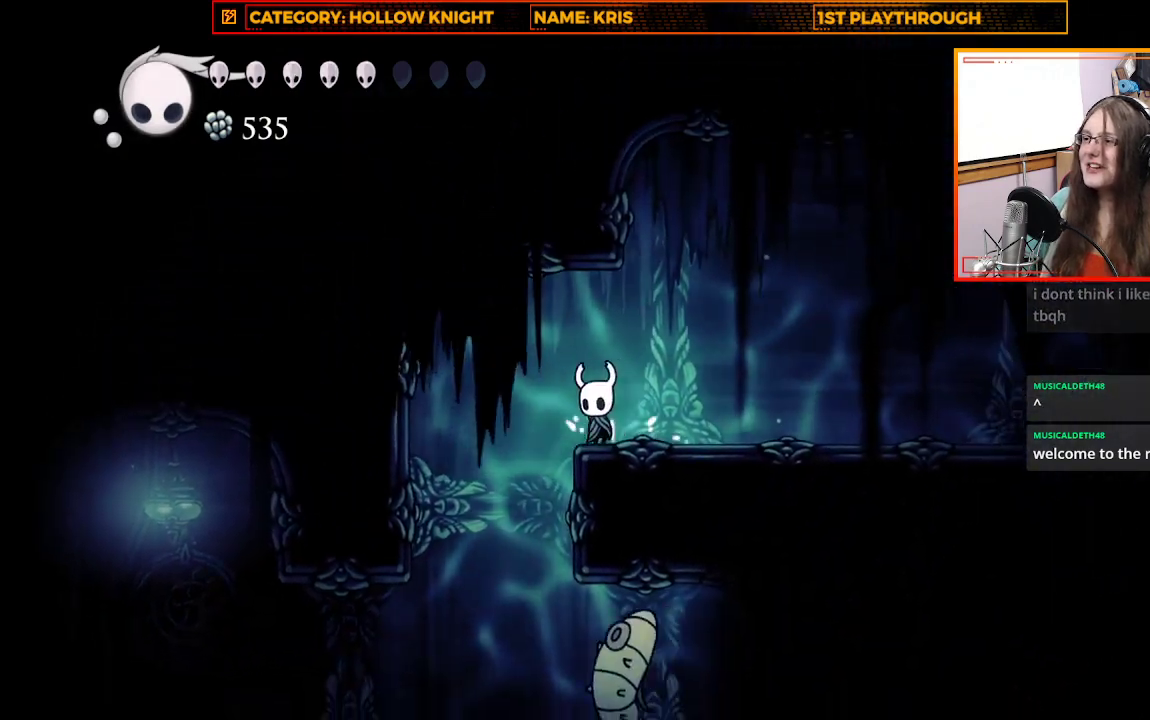
Gameplay with a controller (Xbox layout); each line is a JSON object with the inputs held at the frame after it. "events" lists button and stick changes between this image and that frame as [ms after this image, input, new state], when the widget could be followed in between. Not read: R3 SHARE.
{"buttons": ["X"], "left_stick": "down", "right_stick": "center", "events": [[400, "X", "down"], [467, "left_stick", "down"]]}
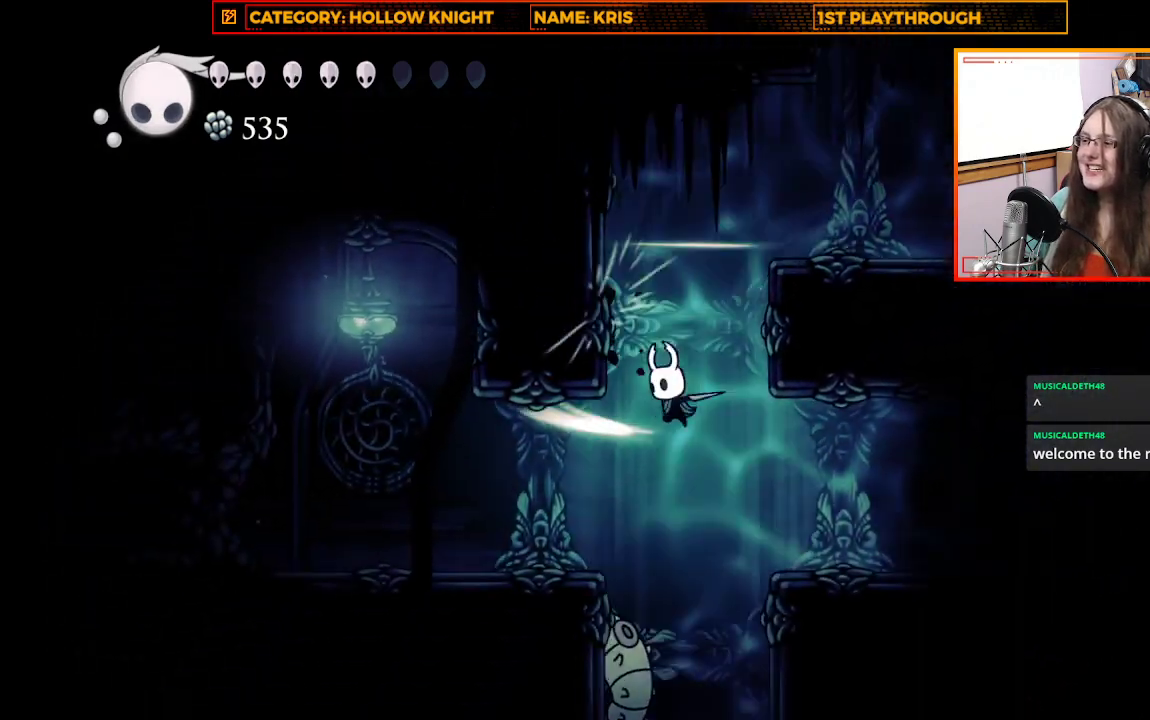
{"buttons": ["X"], "left_stick": "down", "right_stick": "center", "events": [[167, "X", "up"], [367, "X", "down"]]}
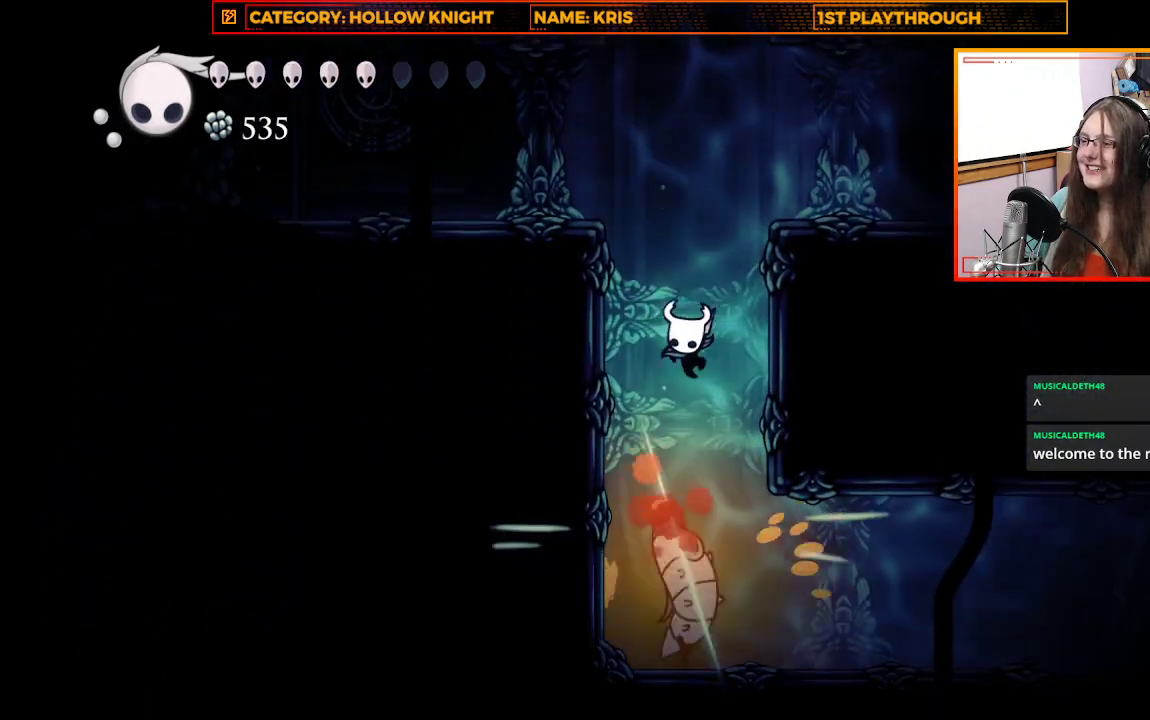
{"buttons": ["X"], "left_stick": "down", "right_stick": "center", "events": [[133, "X", "up"], [467, "X", "down"]]}
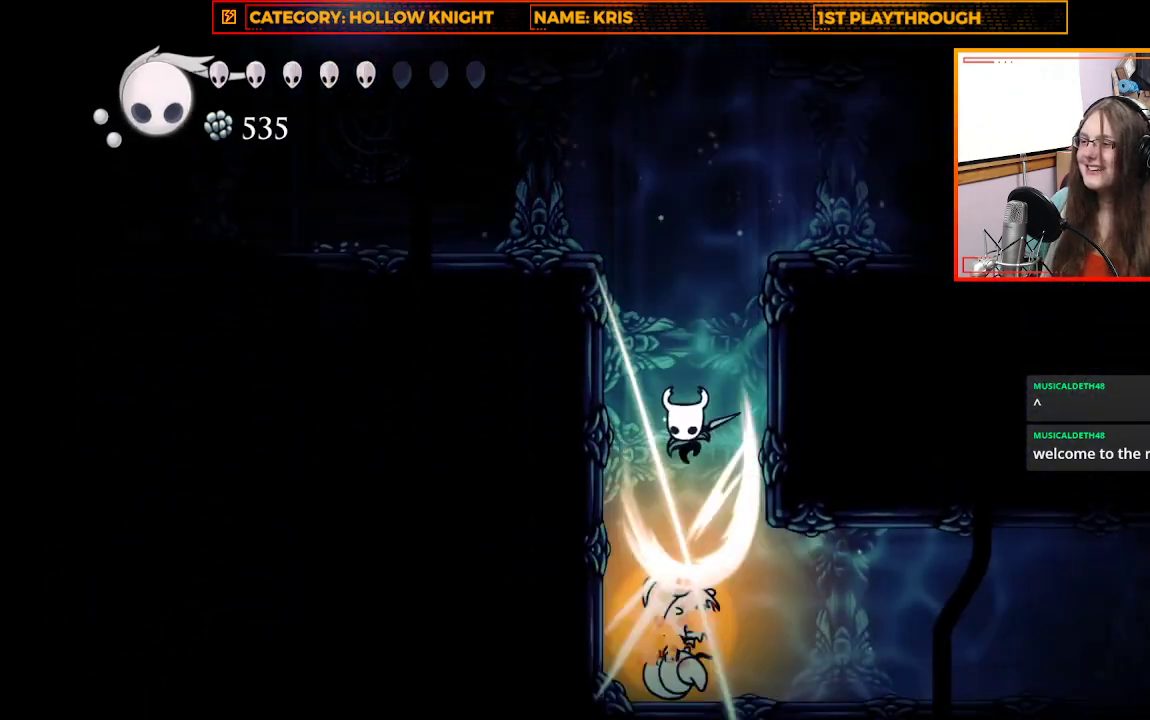
{"buttons": [], "left_stick": "down", "right_stick": "center", "events": [[300, "X", "up"]]}
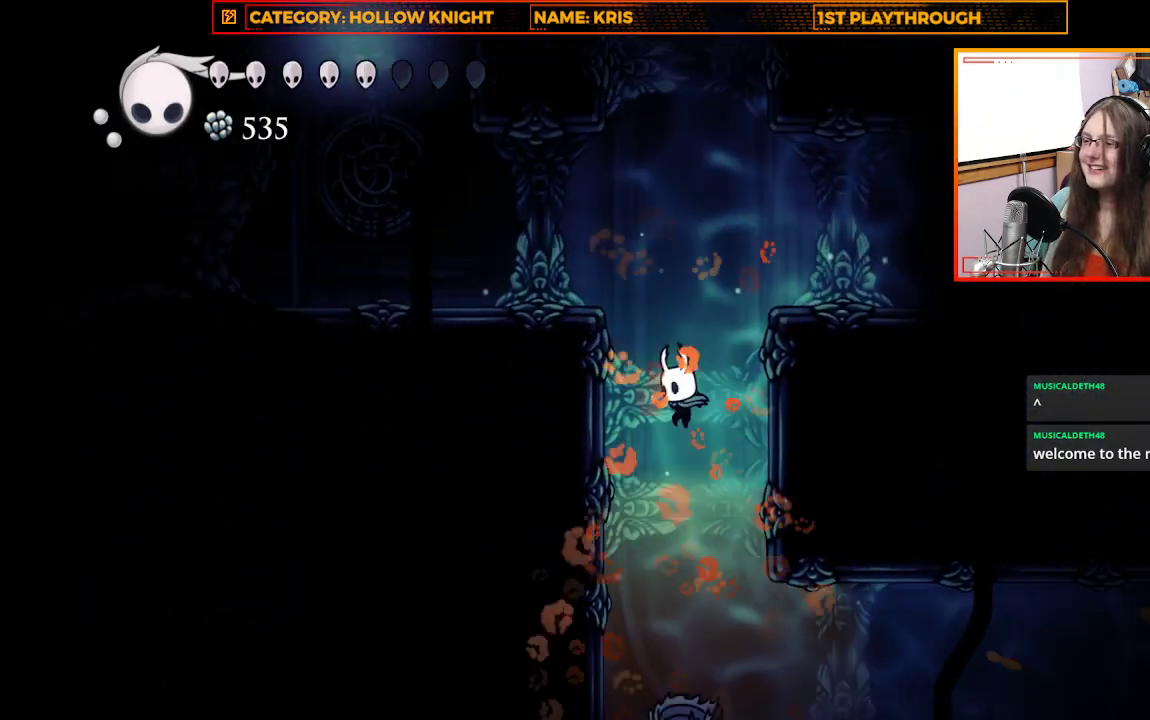
{"buttons": ["X"], "left_stick": "down", "right_stick": "center", "events": [[167, "X", "down"]]}
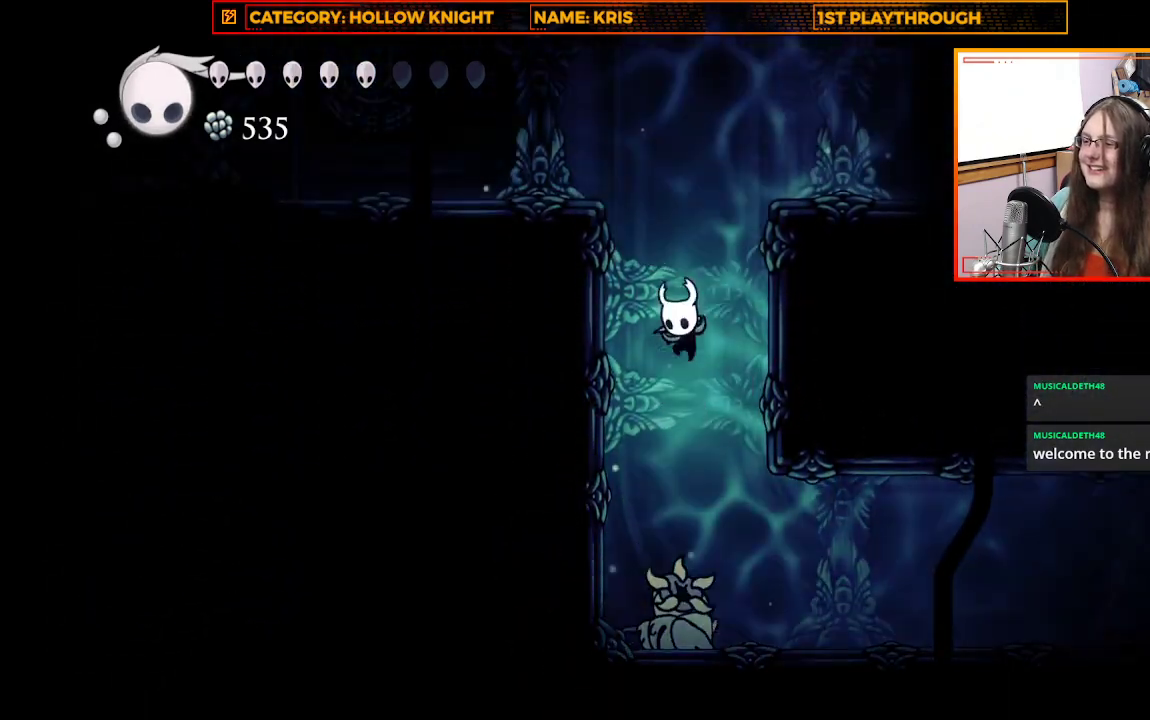
{"buttons": ["X"], "left_stick": "down", "right_stick": "center", "events": [[67, "X", "up"], [367, "X", "down"]]}
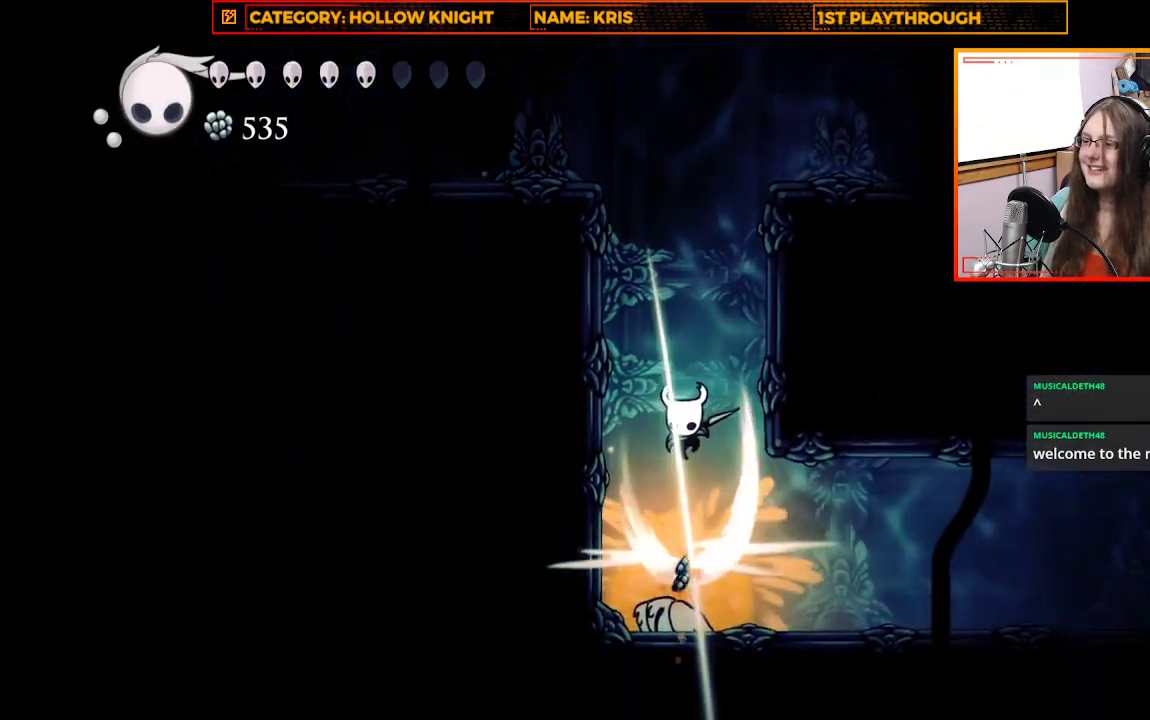
{"buttons": [], "left_stick": "down", "right_stick": "center", "events": [[133, "X", "up"]]}
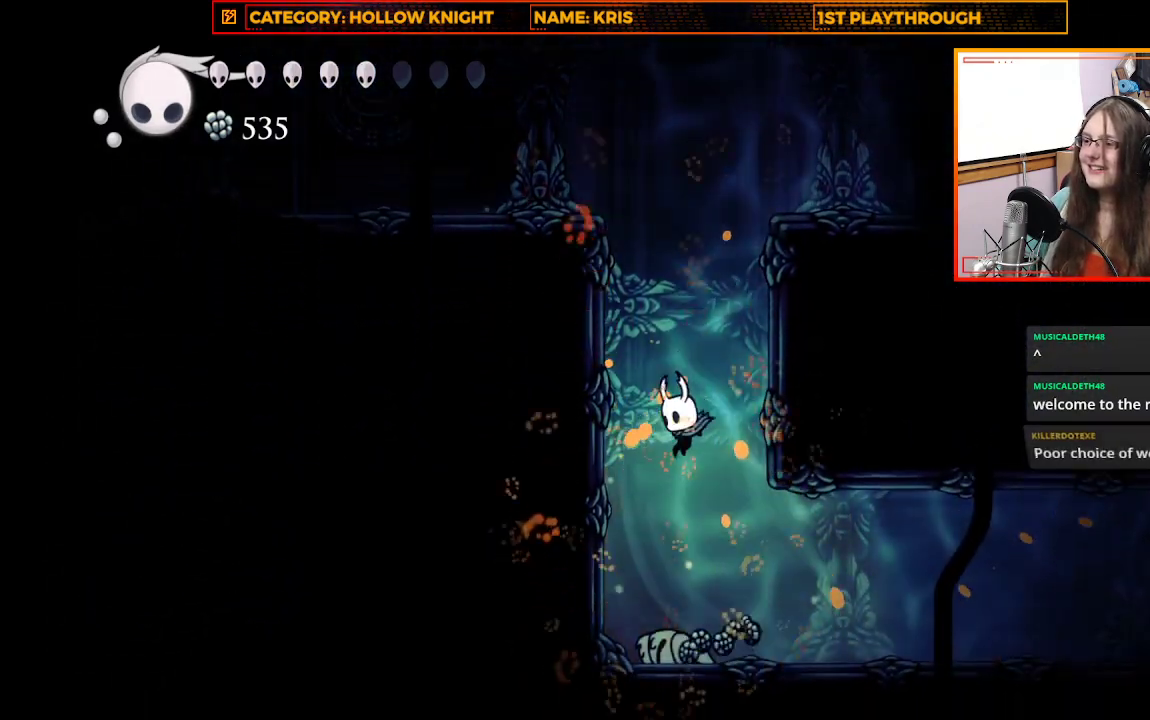
{"buttons": [], "left_stick": "down", "right_stick": "center", "events": [[33, "X", "down"], [367, "X", "up"]]}
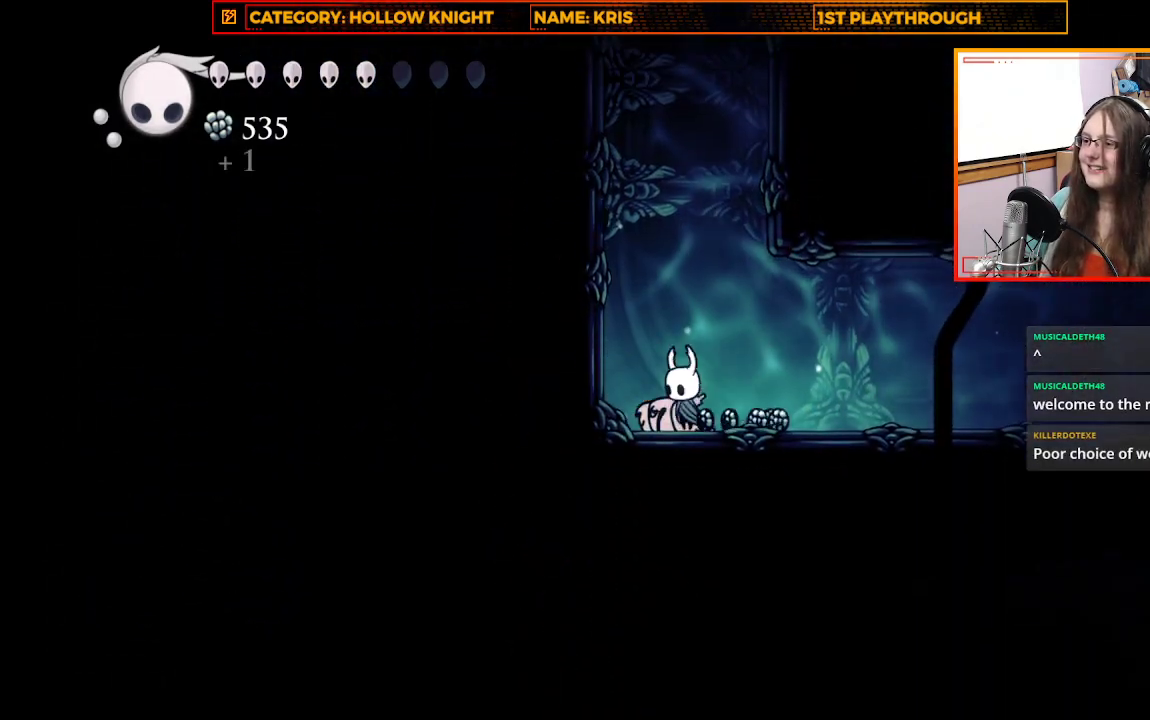
{"buttons": [], "left_stick": "right", "right_stick": "center", "events": [[133, "left_stick", "right"]]}
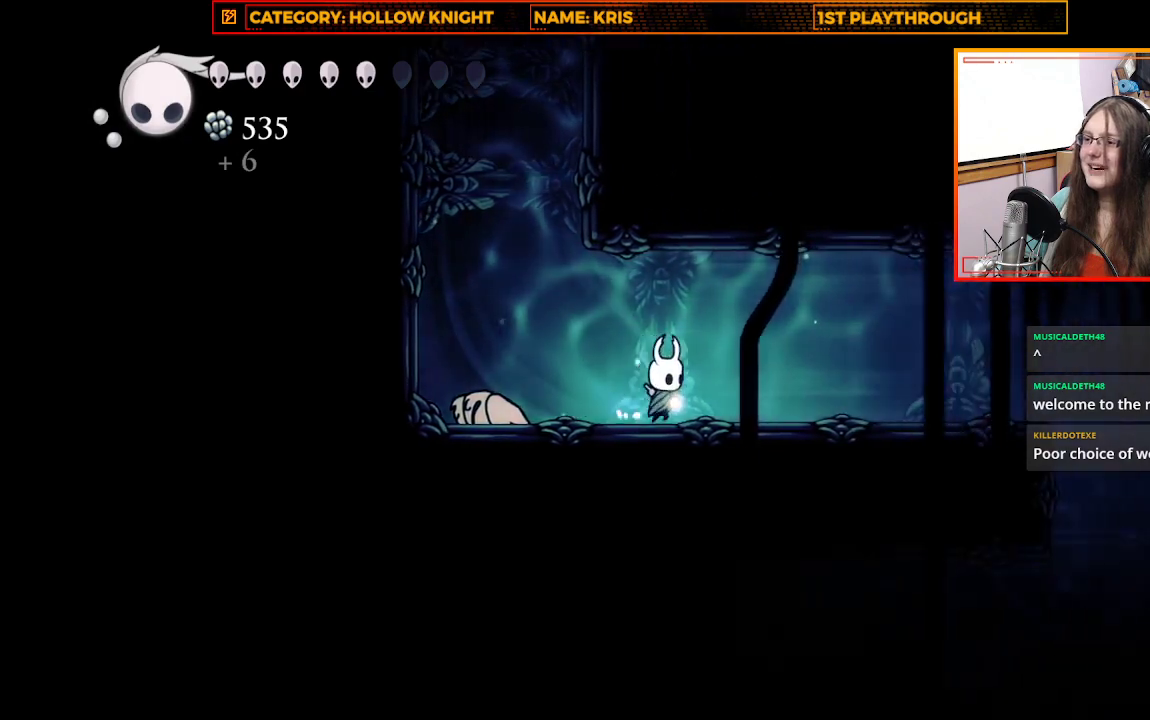
{"buttons": [], "left_stick": "center", "right_stick": "center", "events": [[233, "left_stick", "left"], [400, "left_stick", "center"]]}
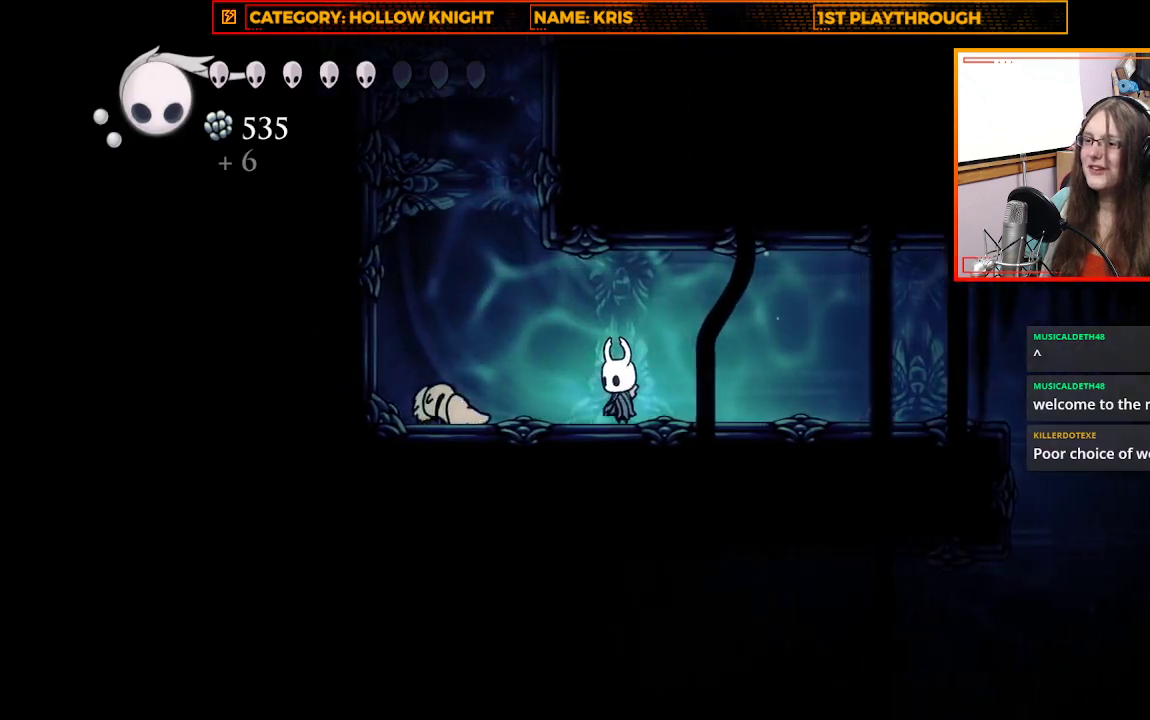
{"buttons": ["X"], "left_stick": "up-left", "right_stick": "center", "events": [[367, "left_stick", "up-left"], [467, "X", "down"]]}
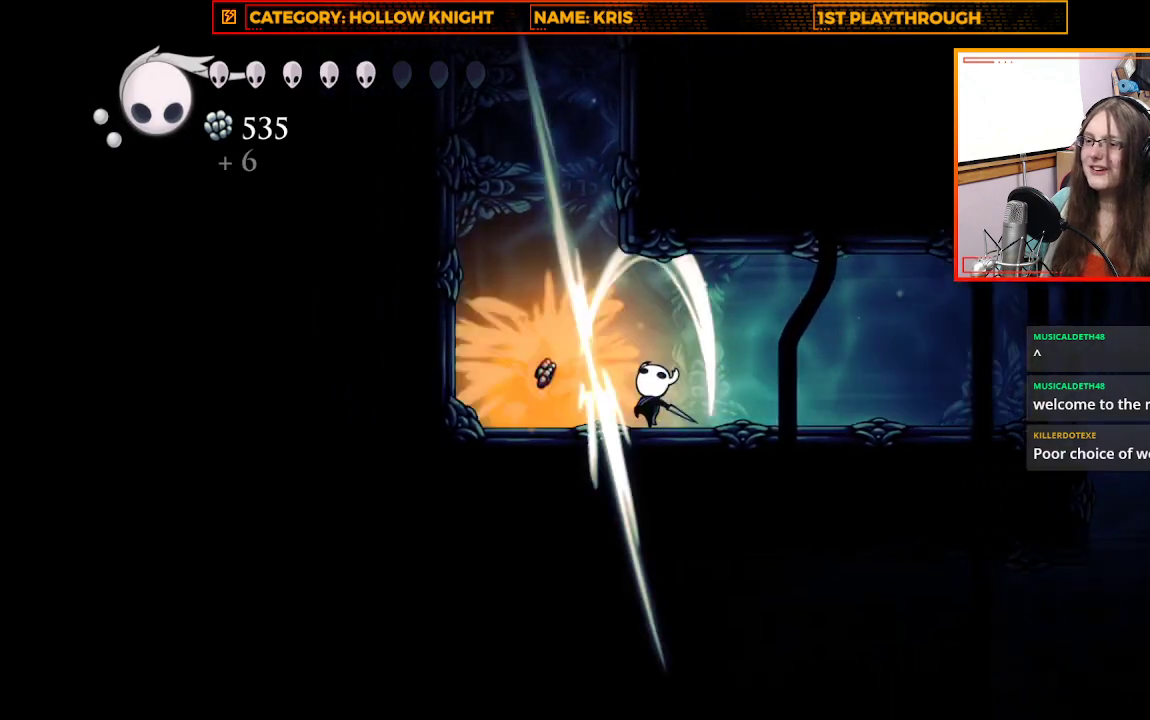
{"buttons": ["A"], "left_stick": "up-left", "right_stick": "center", "events": [[133, "X", "up"], [500, "A", "down"]]}
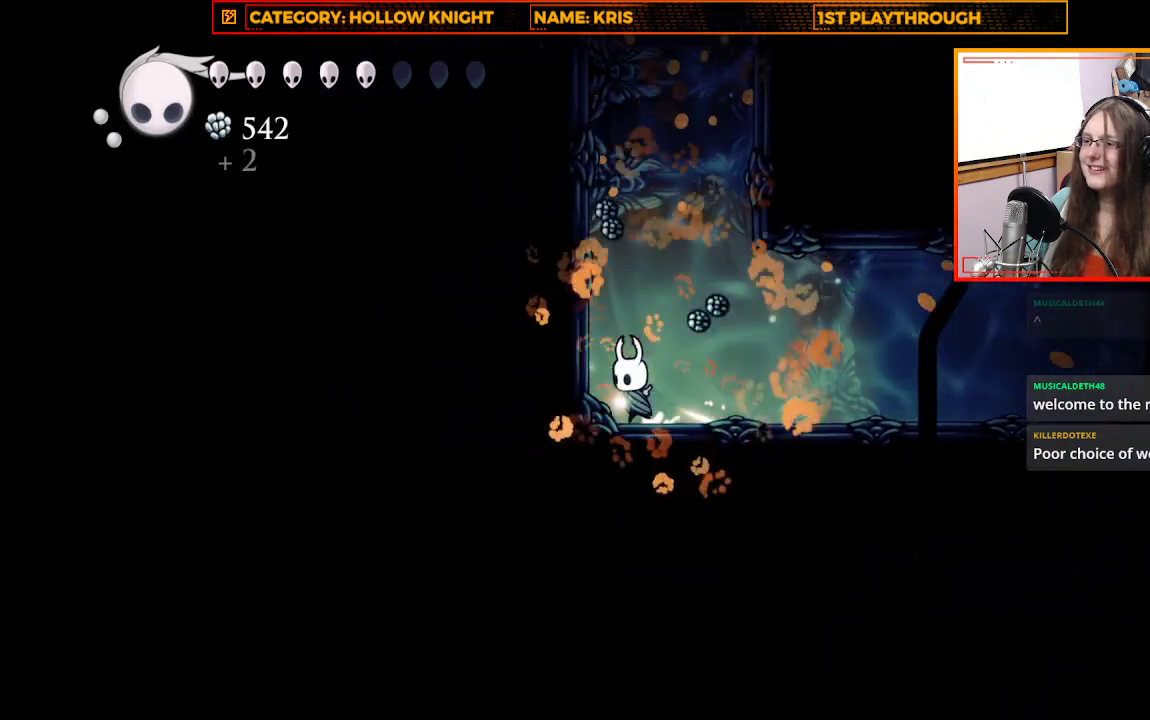
{"buttons": ["A"], "left_stick": "up-left", "right_stick": "center", "events": [[300, "A", "up"], [400, "A", "down"]]}
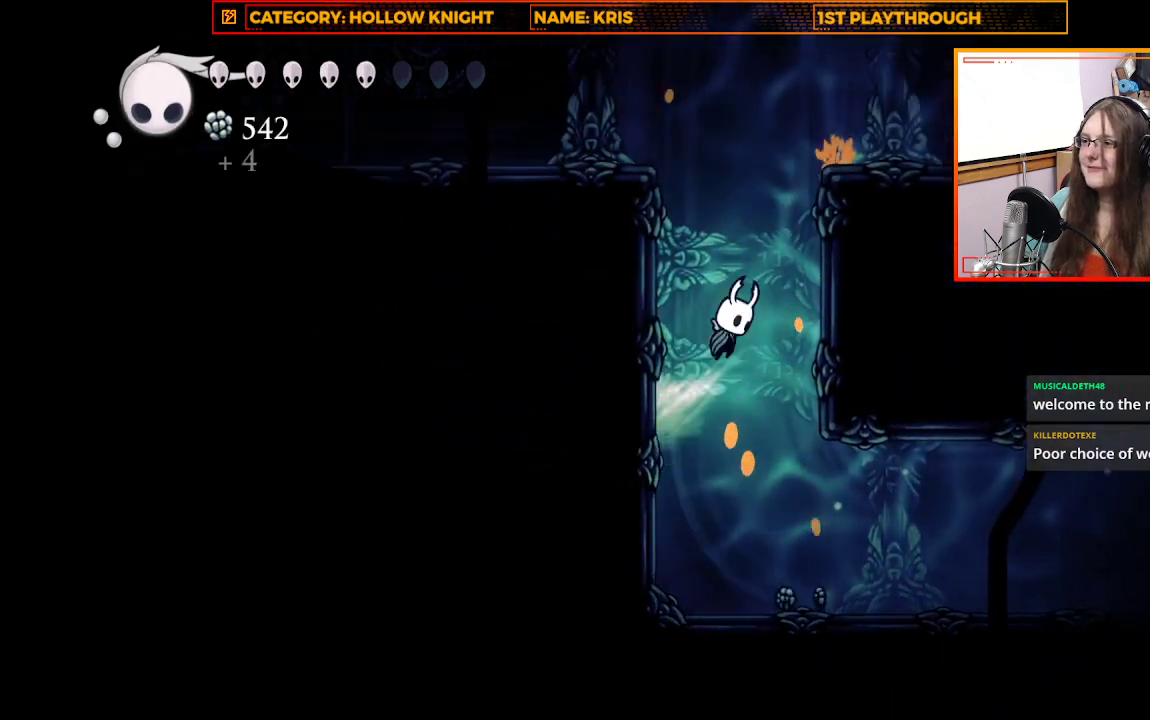
{"buttons": ["A"], "left_stick": "up-left", "right_stick": "center", "events": [[100, "A", "up"], [267, "A", "down"]]}
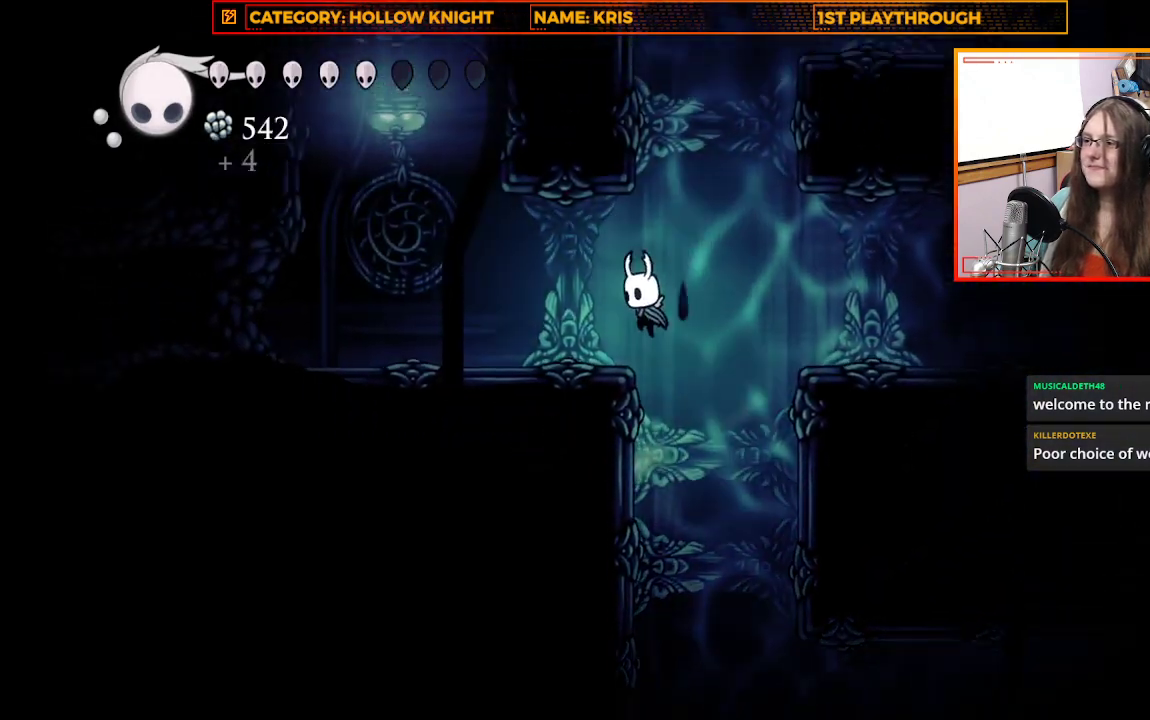
{"buttons": [], "left_stick": "up-left", "right_stick": "center", "events": [[33, "A", "up"]]}
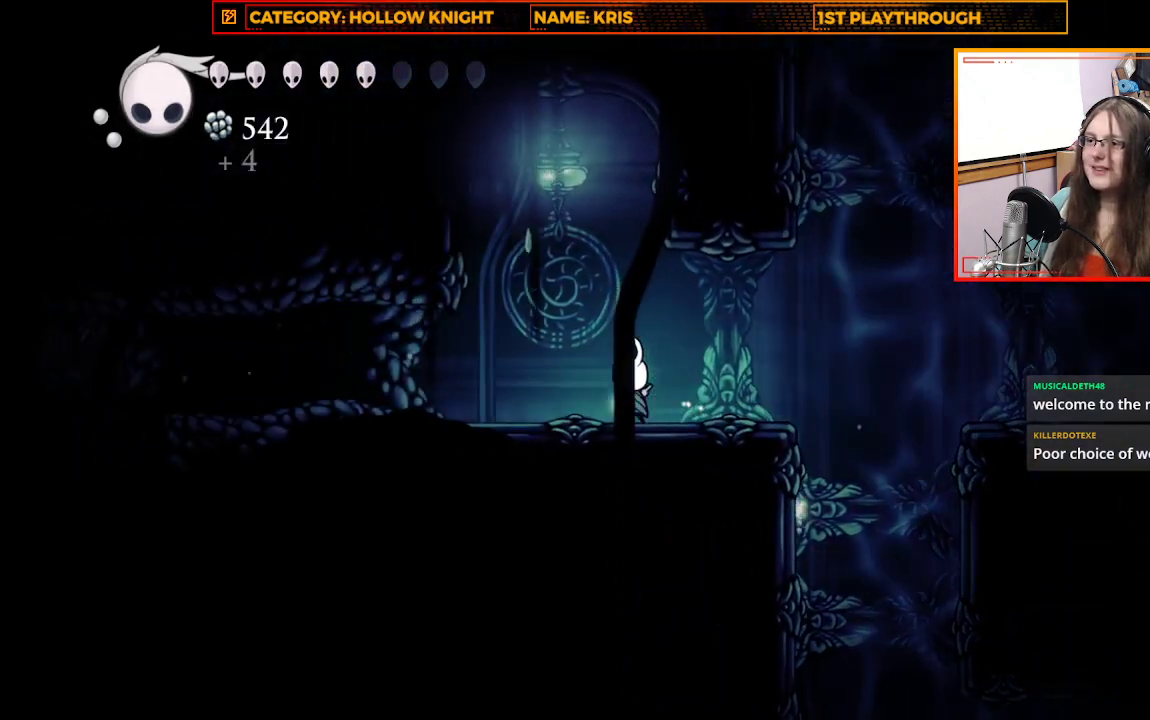
{"buttons": [], "left_stick": "left", "right_stick": "center", "events": [[33, "left_stick", "left"], [233, "X", "down"], [400, "X", "up"]]}
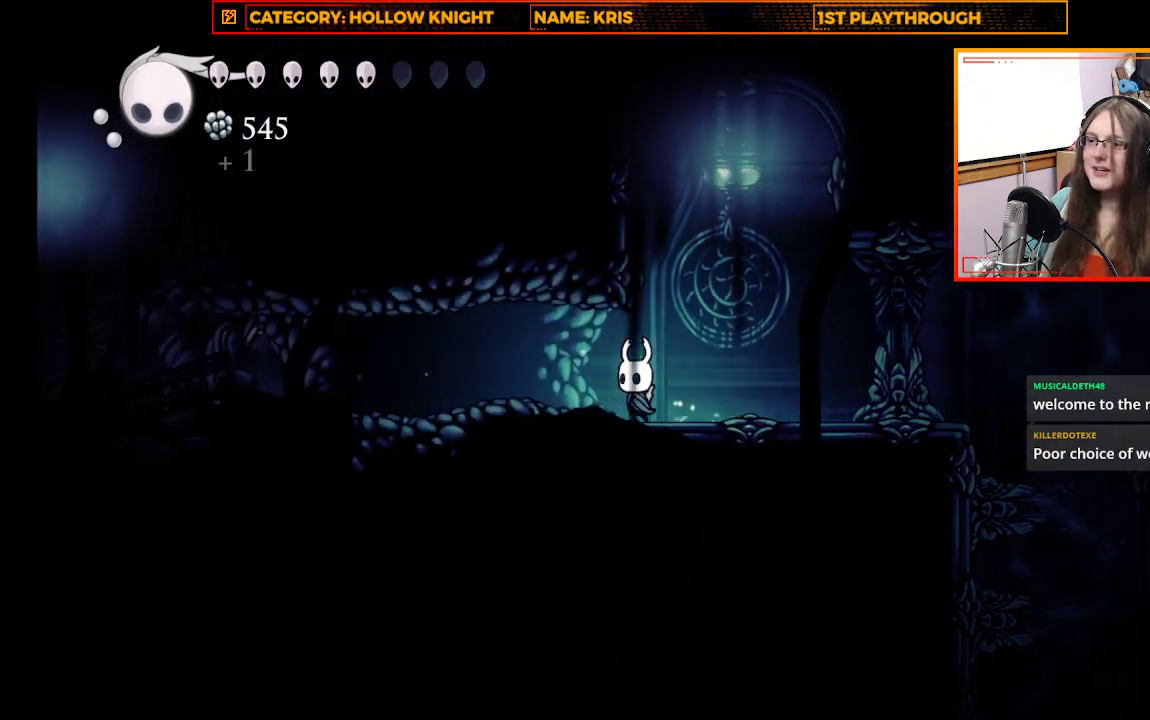
{"buttons": [], "left_stick": "left", "right_stick": "center", "events": []}
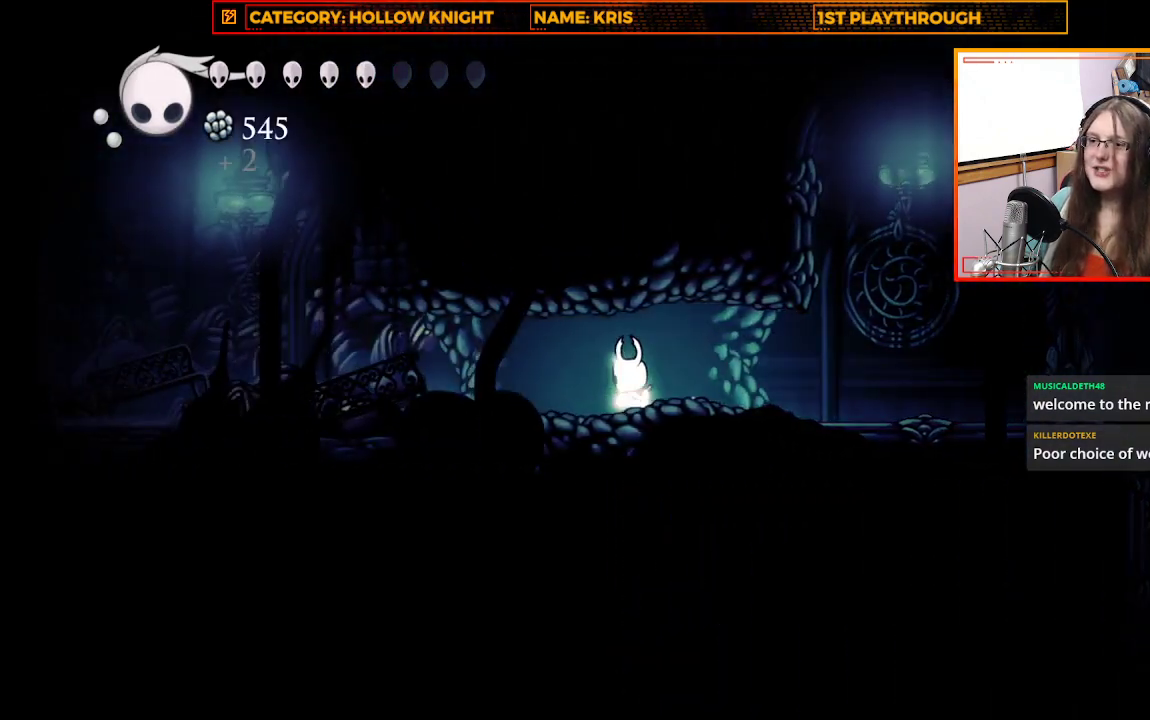
{"buttons": ["L1"], "left_stick": "center", "right_stick": "center", "events": [[100, "left_stick", "center"], [200, "L1", "down"]]}
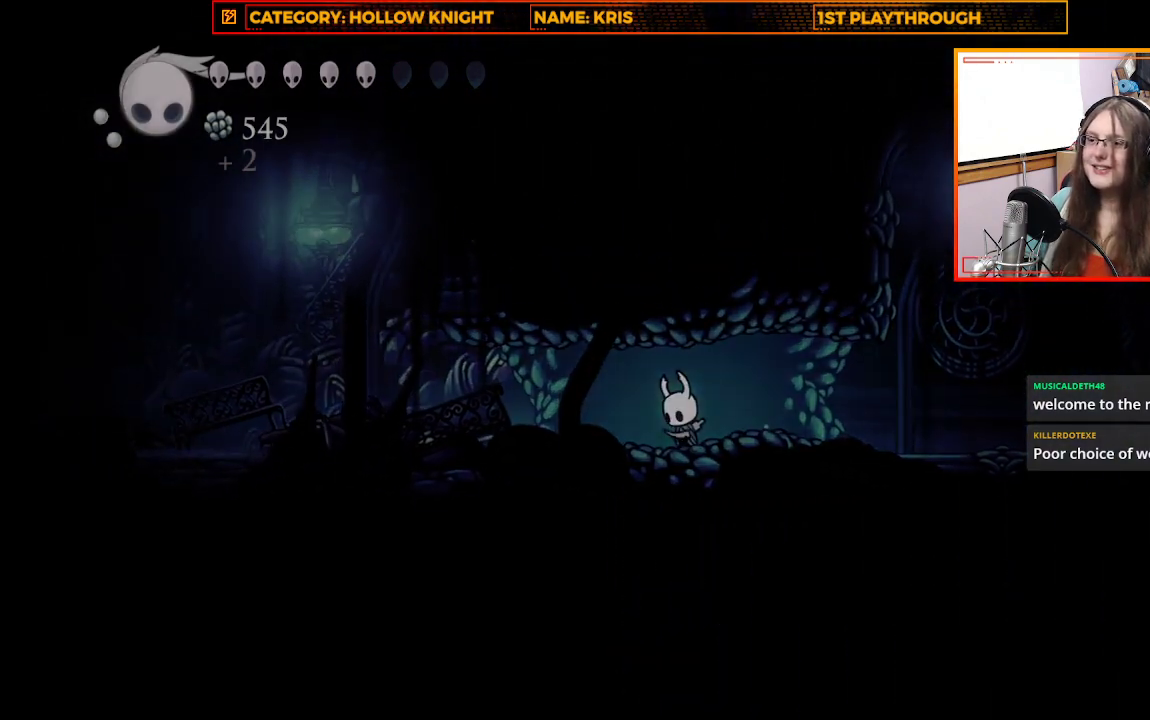
{"buttons": ["L1"], "left_stick": "center", "right_stick": "center", "events": []}
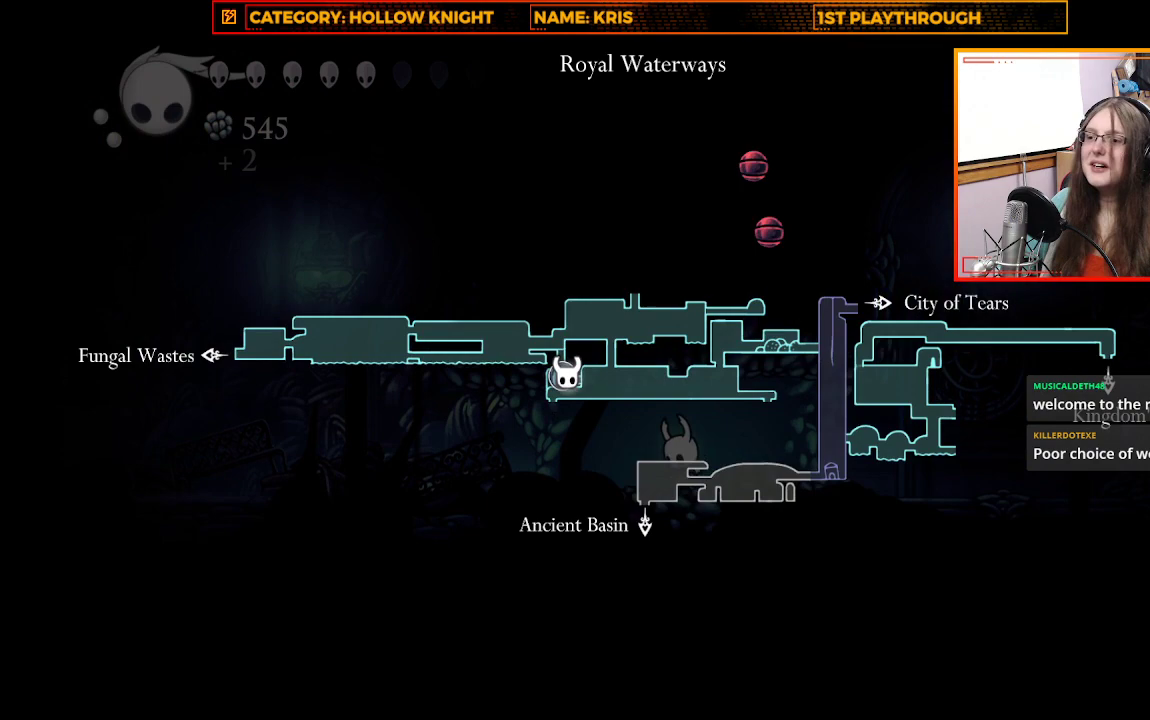
{"buttons": [], "left_stick": "left", "right_stick": "center", "events": [[167, "L1", "up"], [233, "left_stick", "left"]]}
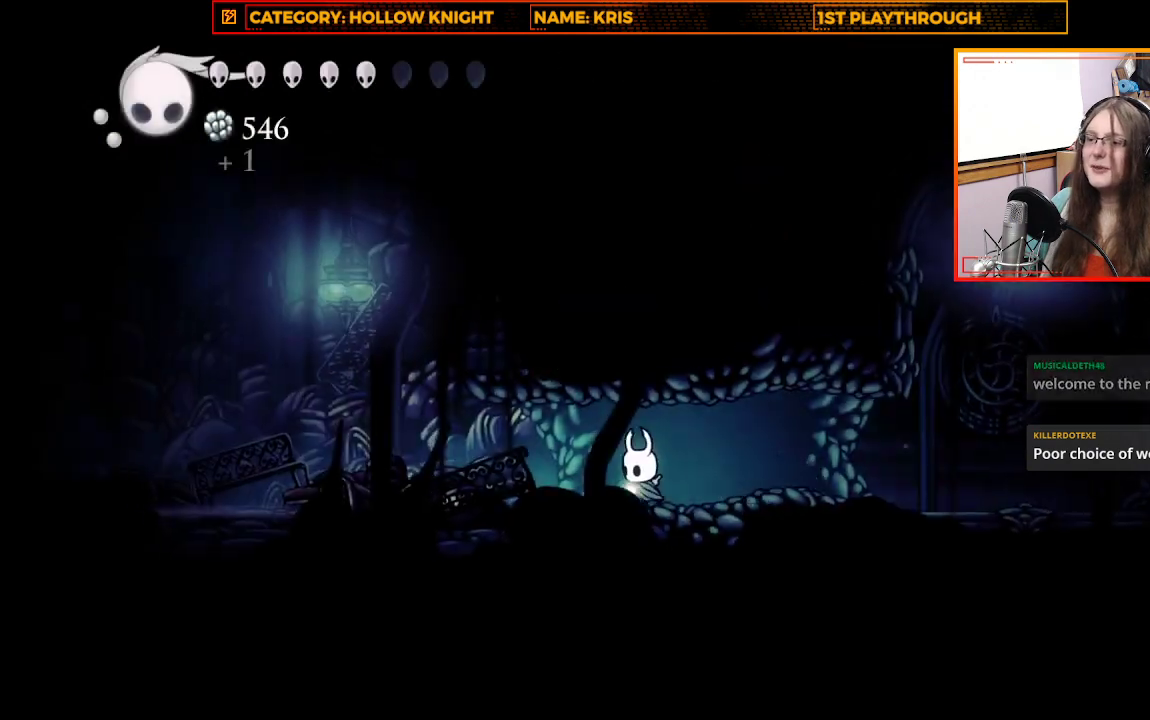
{"buttons": [], "left_stick": "left", "right_stick": "center", "events": []}
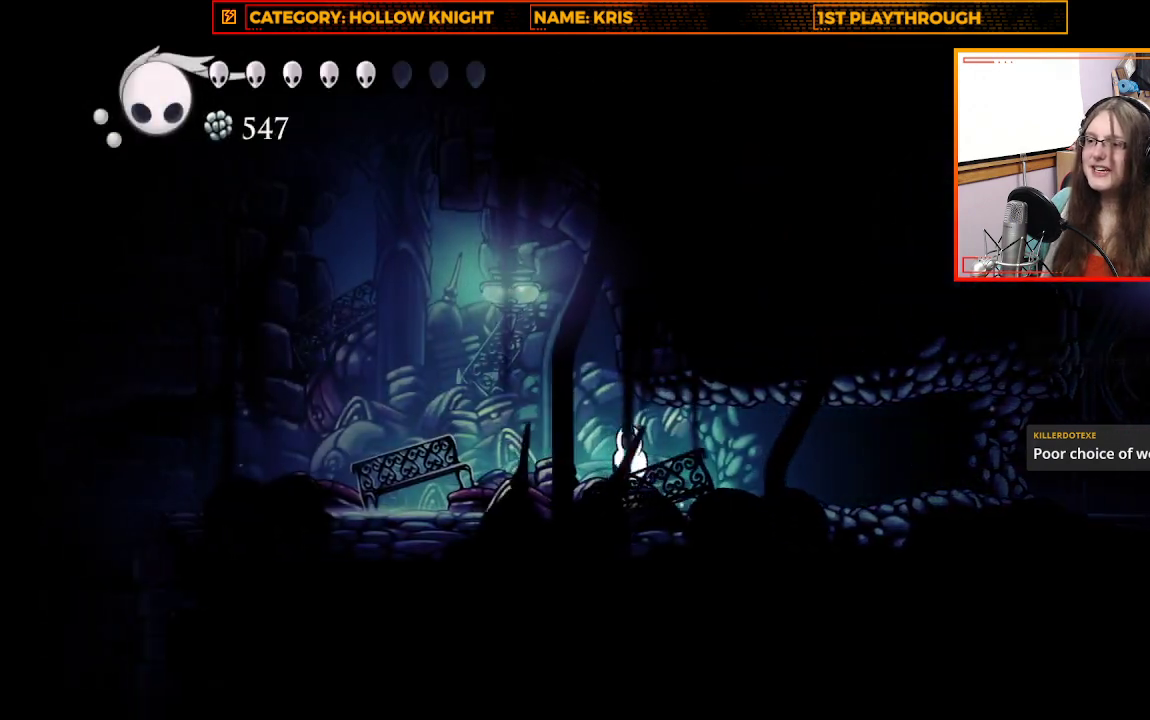
{"buttons": [], "left_stick": "left", "right_stick": "center", "events": []}
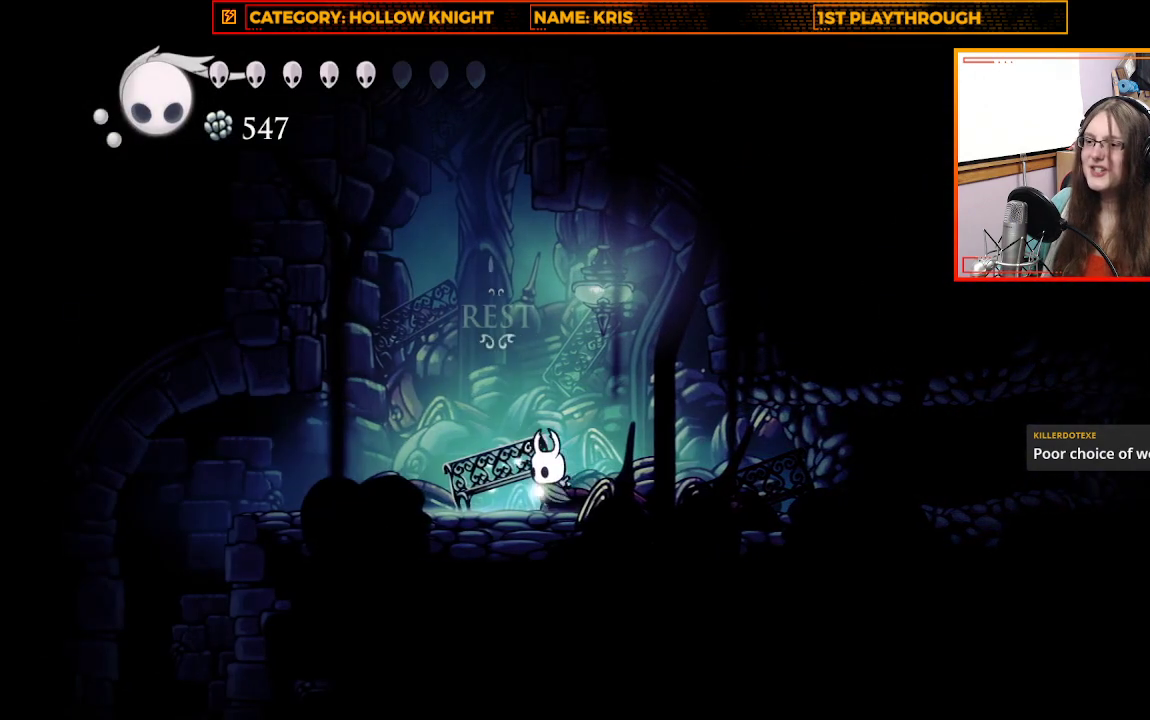
{"buttons": [], "left_stick": "center", "right_stick": "center", "events": [[33, "left_stick", "center"], [233, "DPAD_UP", "down"], [333, "DPAD_UP", "up"]]}
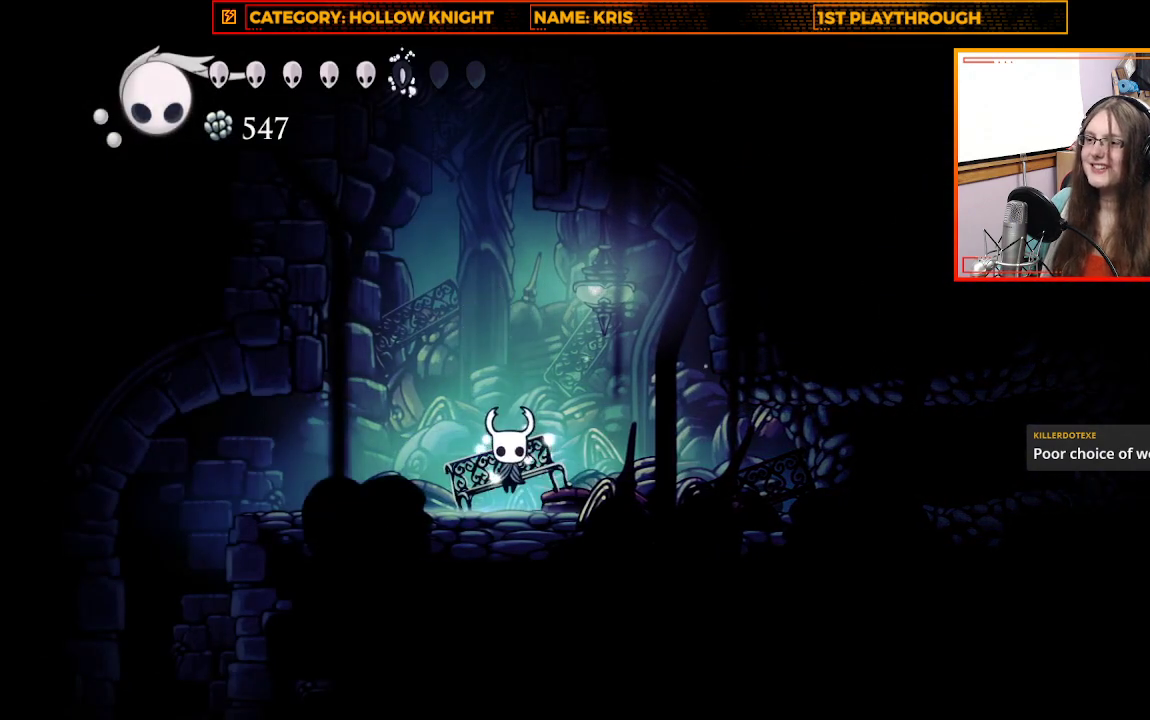
{"buttons": [], "left_stick": "center", "right_stick": "center", "events": []}
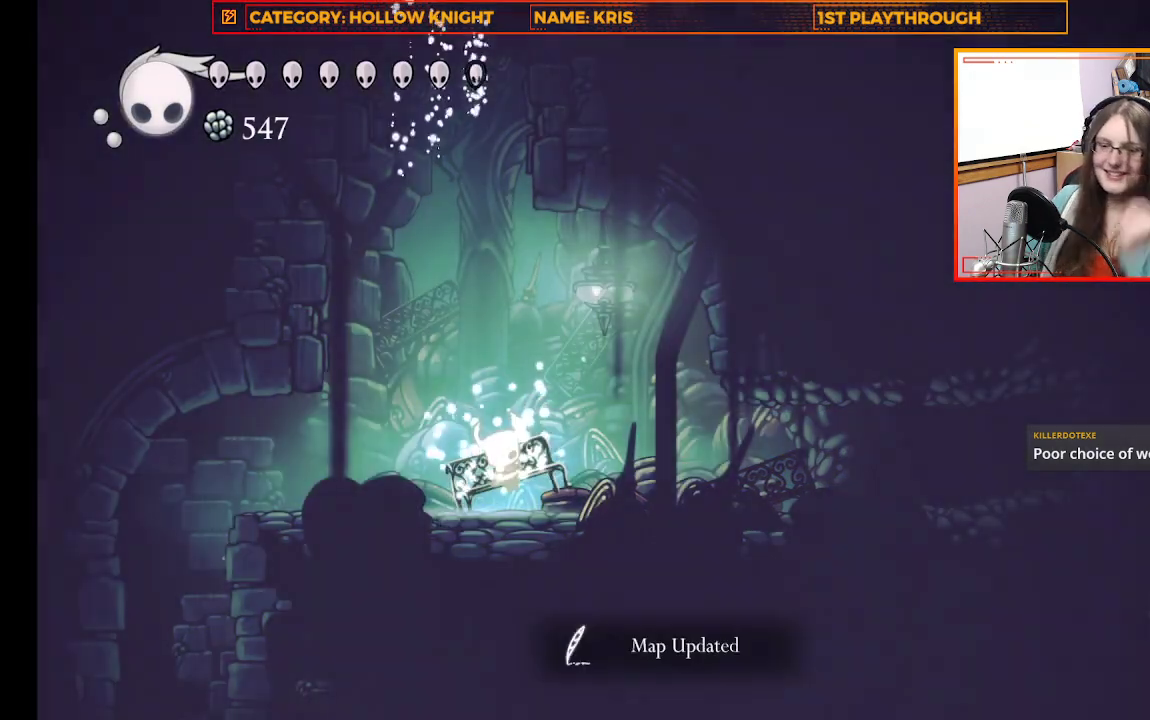
{"buttons": [], "left_stick": "center", "right_stick": "center", "events": []}
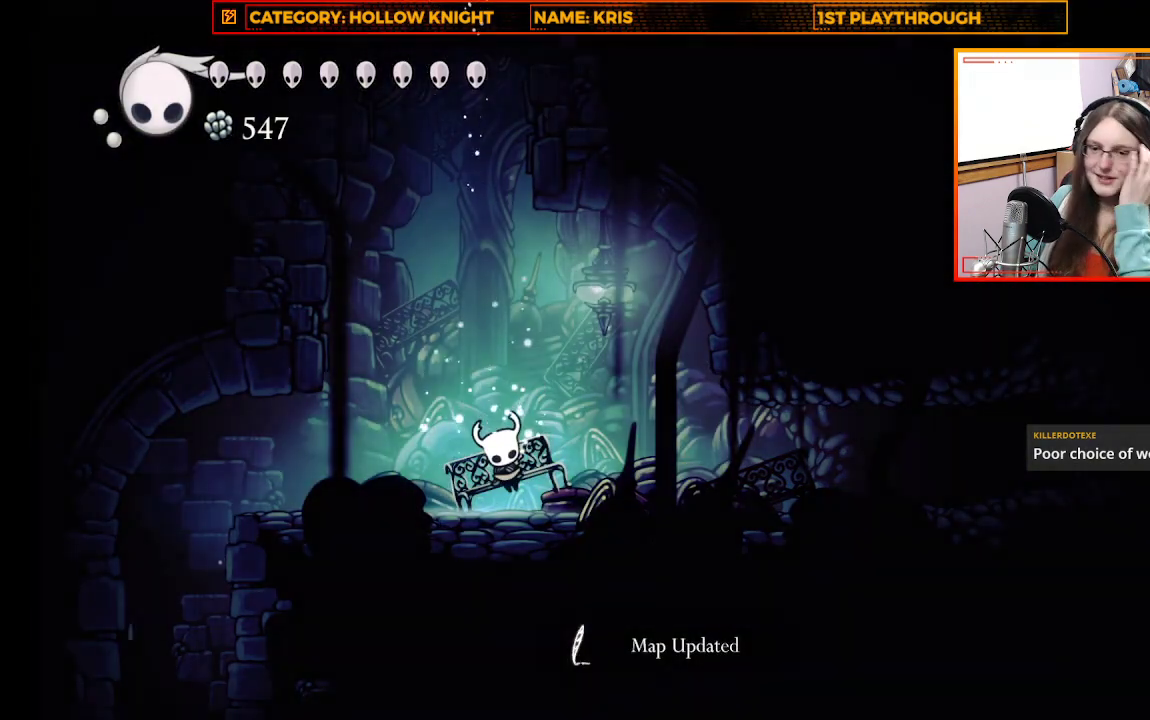
{"buttons": [], "left_stick": "center", "right_stick": "center", "events": []}
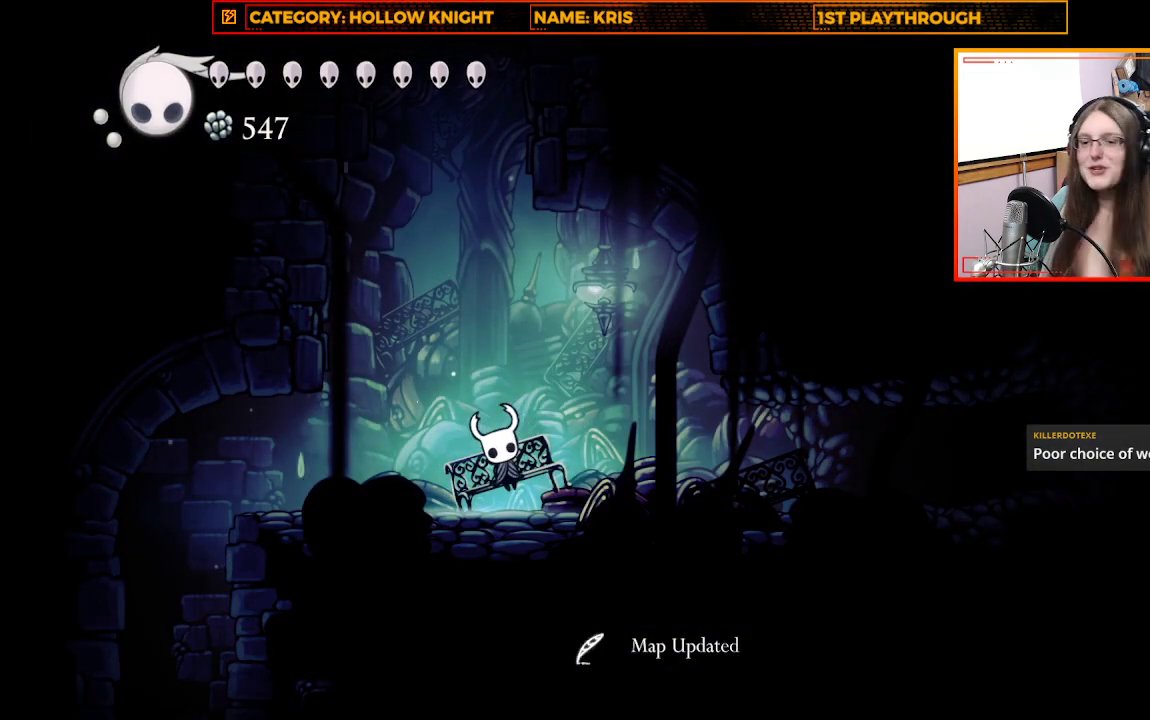
{"buttons": [], "left_stick": "center", "right_stick": "center", "events": []}
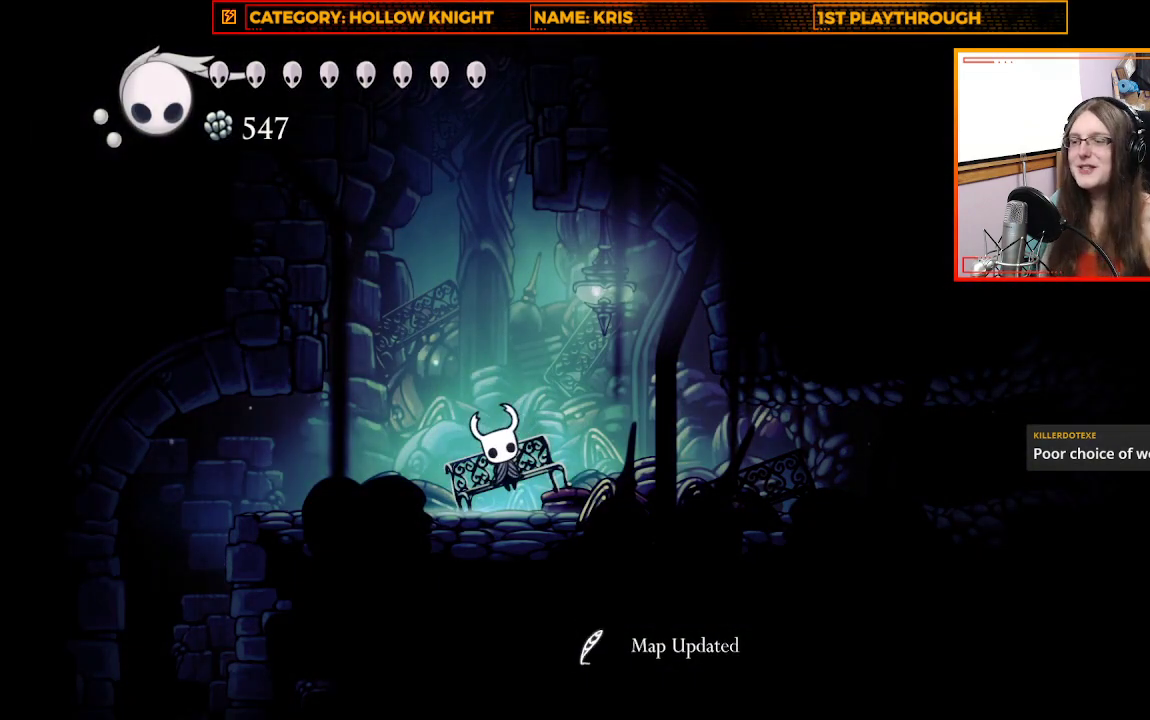
{"buttons": [], "left_stick": "right", "right_stick": "center", "events": [[133, "A", "down"], [267, "A", "up"], [500, "left_stick", "right"]]}
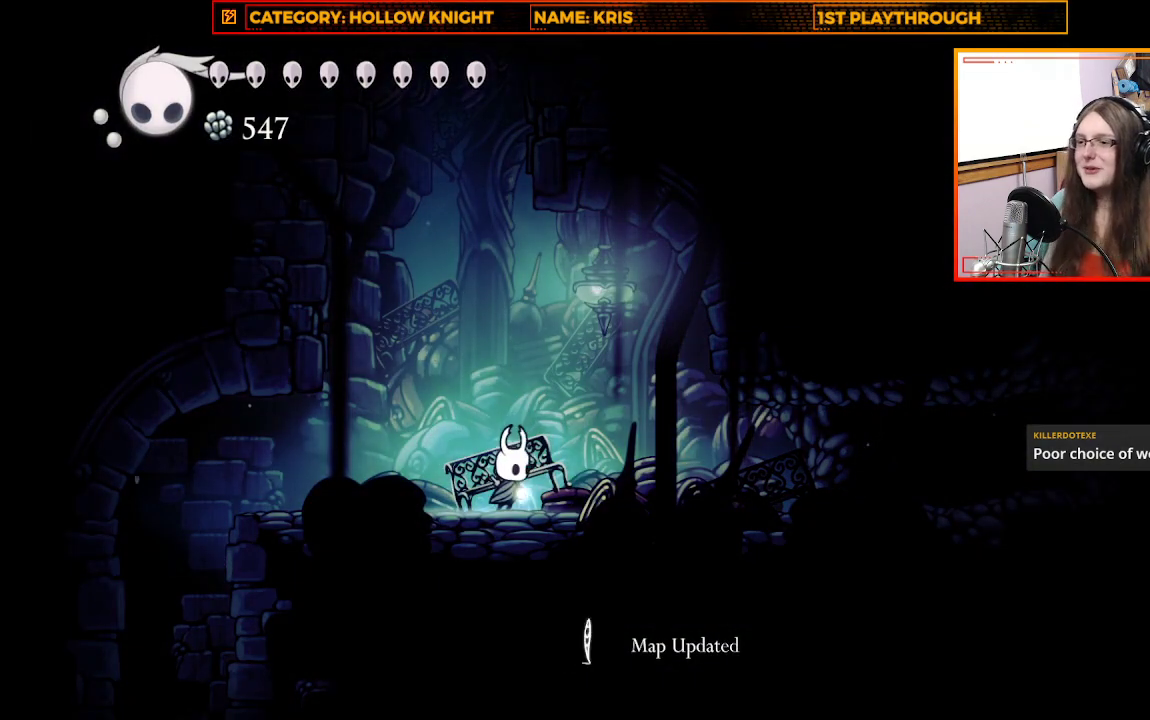
{"buttons": [], "left_stick": "left", "right_stick": "center", "events": [[367, "left_stick", "center"], [467, "left_stick", "left"]]}
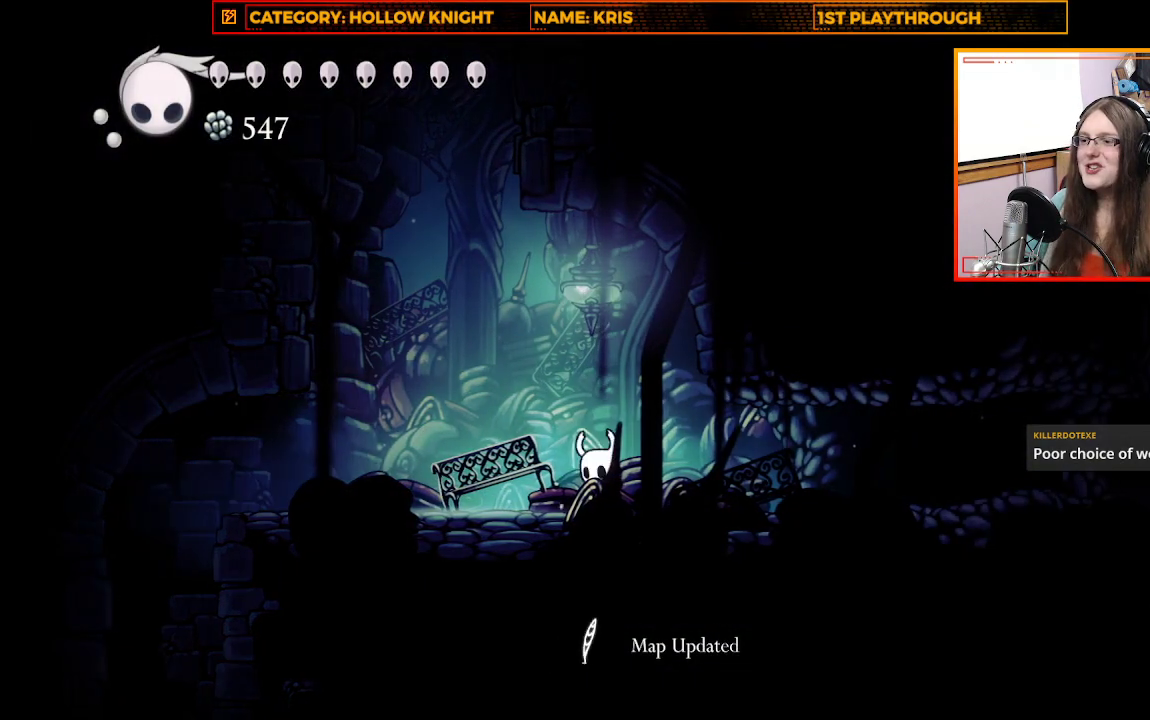
{"buttons": [], "left_stick": "center", "right_stick": "center", "events": [[333, "left_stick", "center"]]}